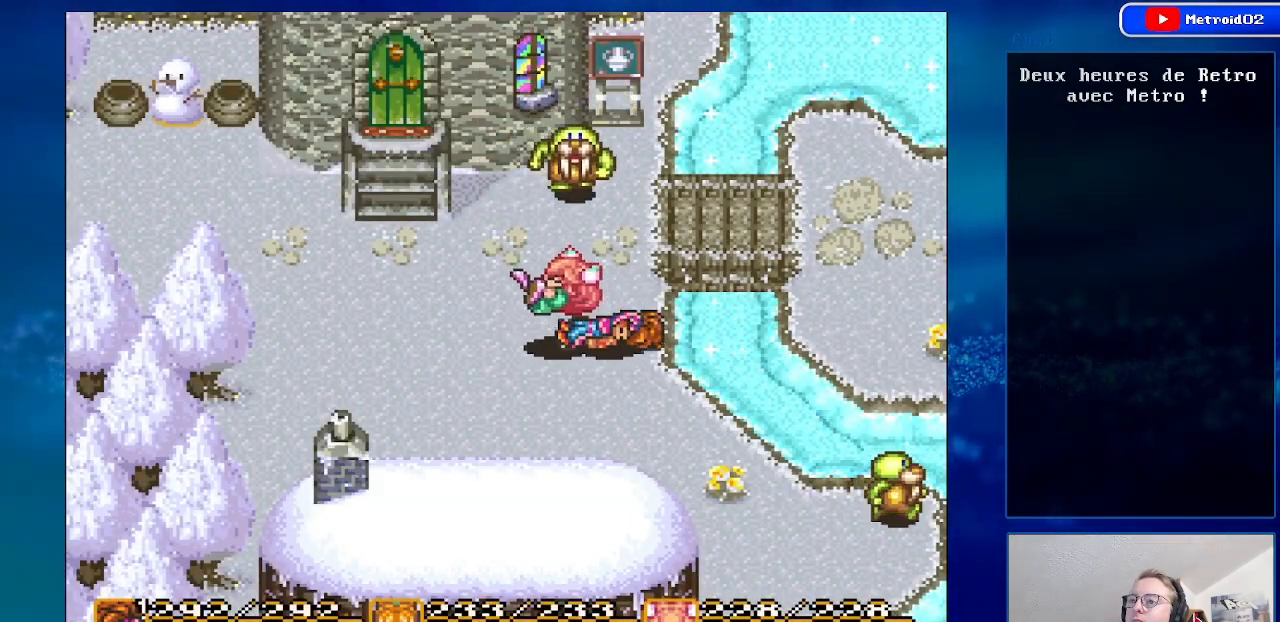
Gameplay with a controller (Nintendo layout); each line is a JSON object with the inputs held at the frame after it. "events" lists button and stick changes between this image and that frame as [ms after this image, input, new state], when the widget could be followed in between. Not read: L3 R3.
{"buttons": ["A"], "events": [[417, "A", "down"]]}
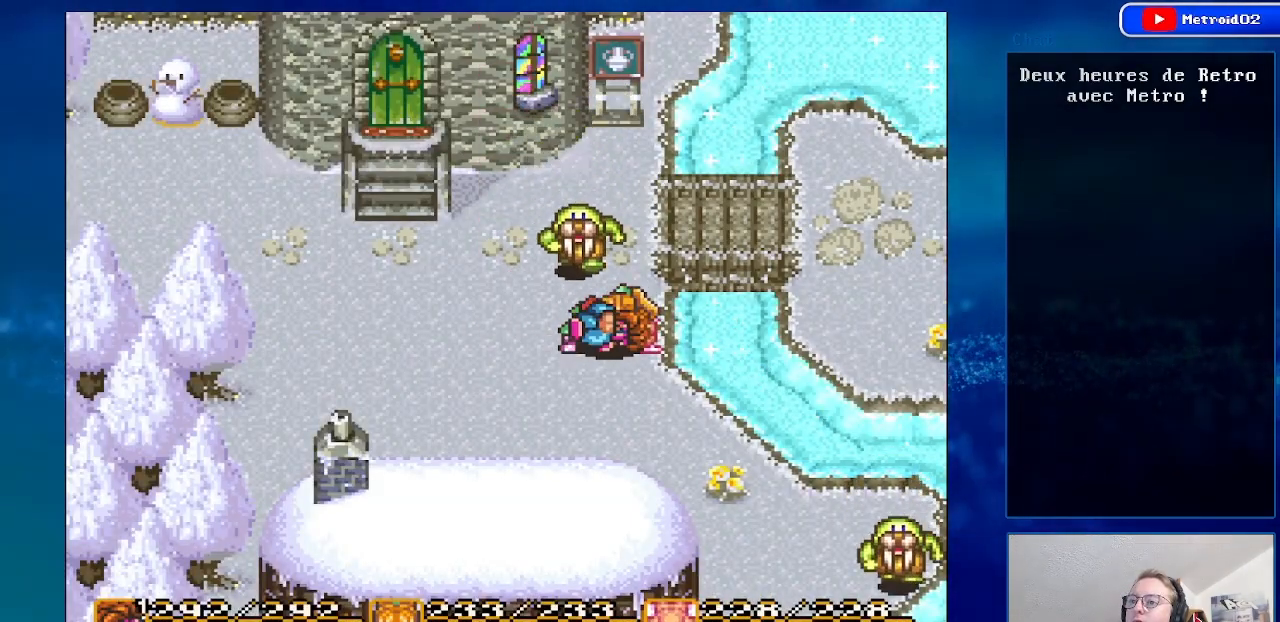
{"buttons": [], "events": [[17, "DPAD_LEFT", "down"], [83, "A", "up"], [267, "DPAD_LEFT", "up"]]}
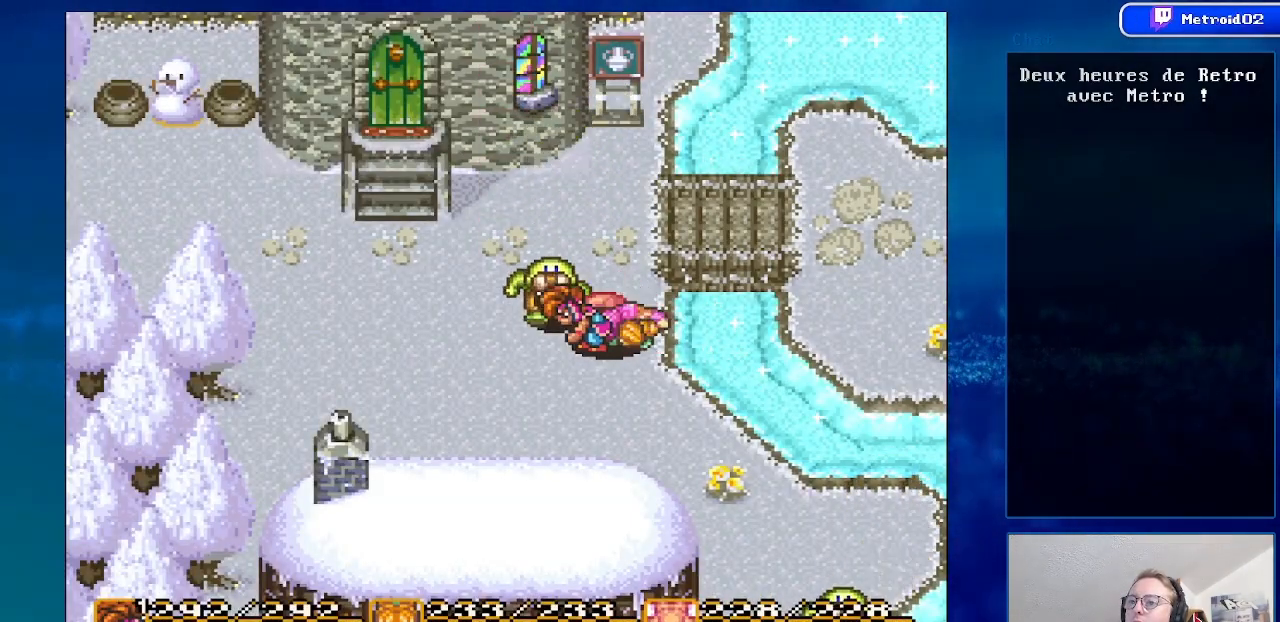
{"buttons": [], "events": []}
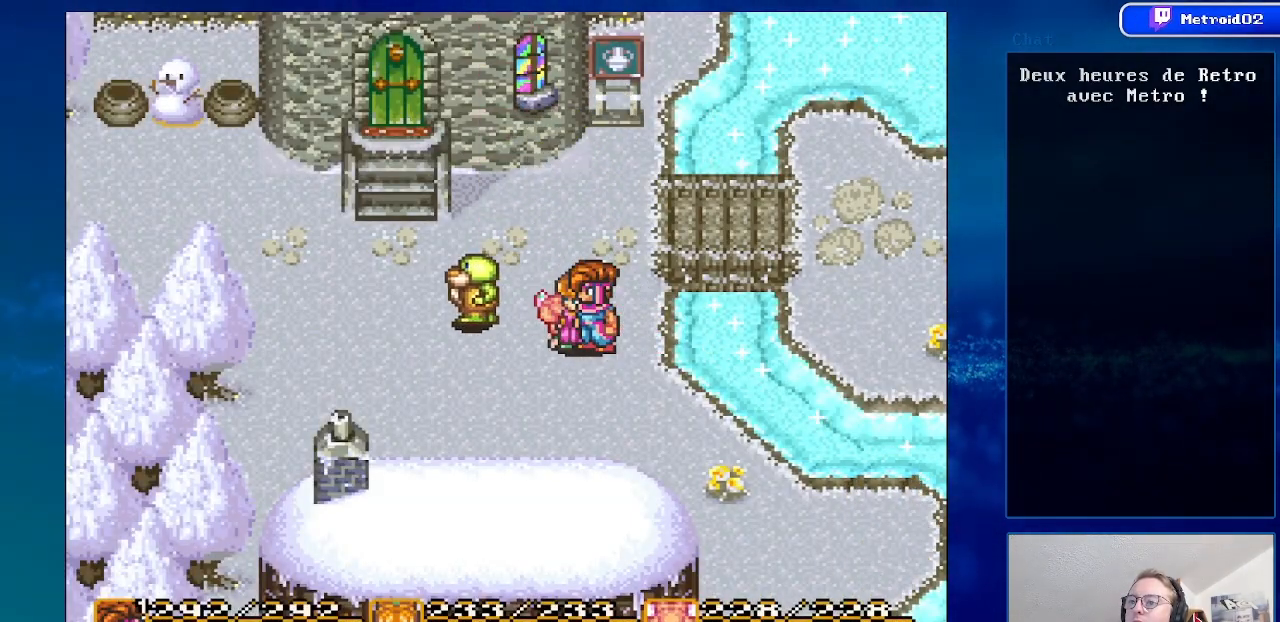
{"buttons": [], "events": []}
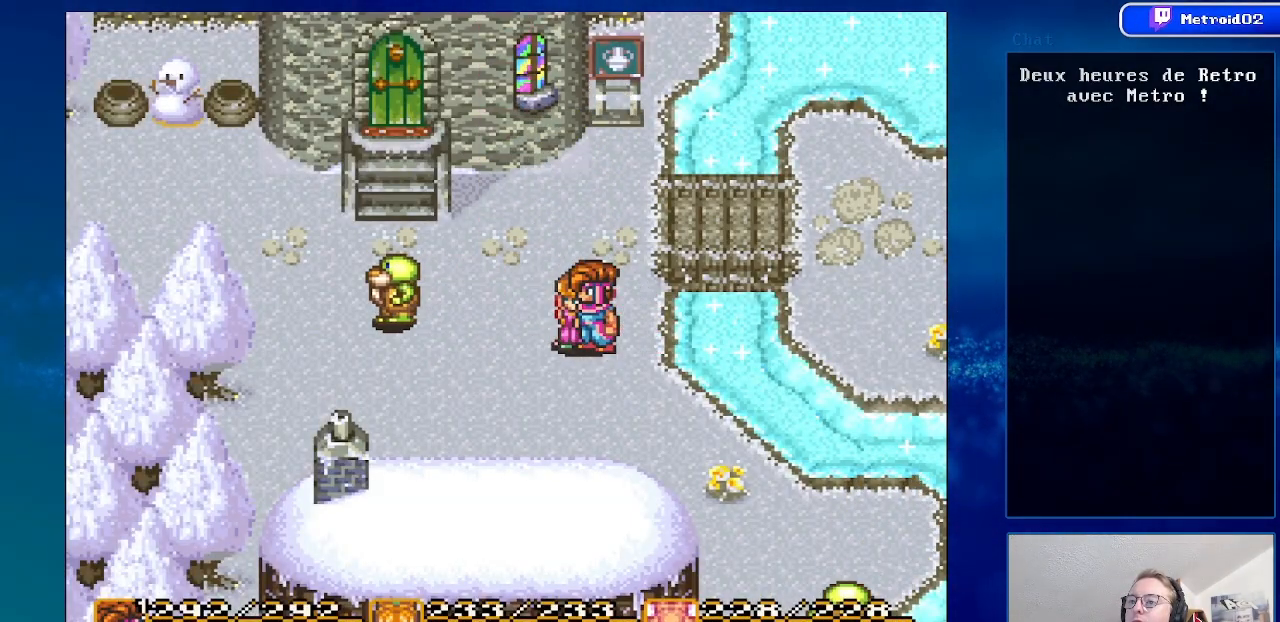
{"buttons": [], "events": []}
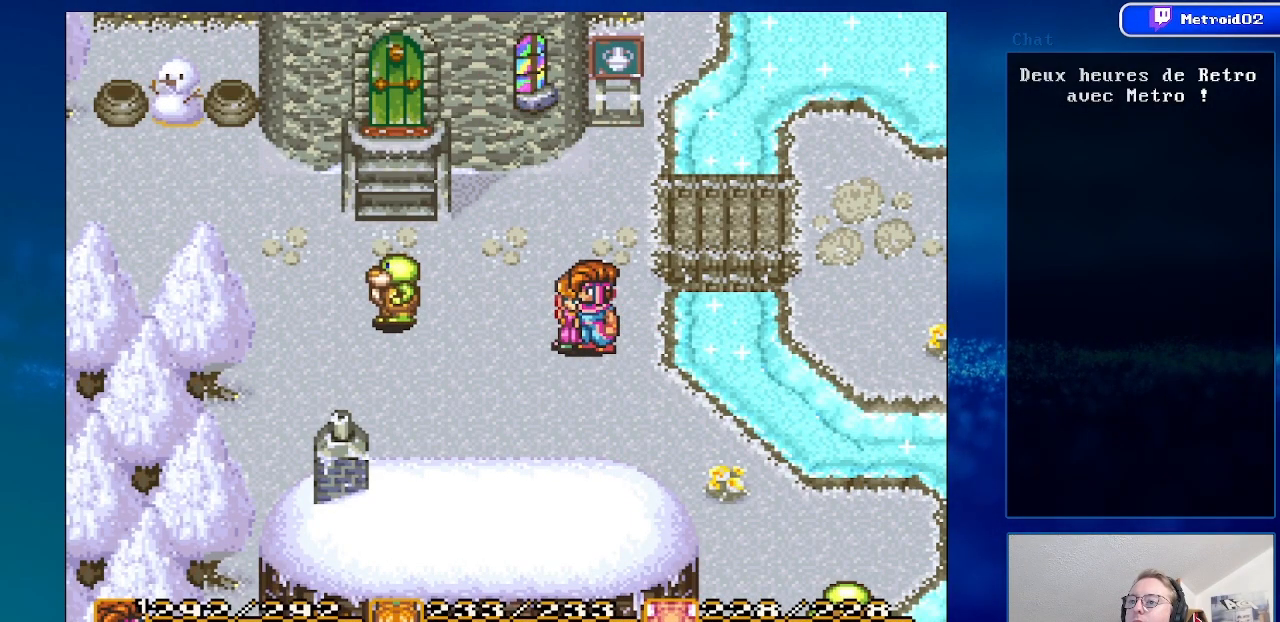
{"buttons": ["DPAD_DOWN"], "events": [[33, "DPAD_DOWN", "down"], [200, "DPAD_DOWN", "up"], [333, "DPAD_DOWN", "down"]]}
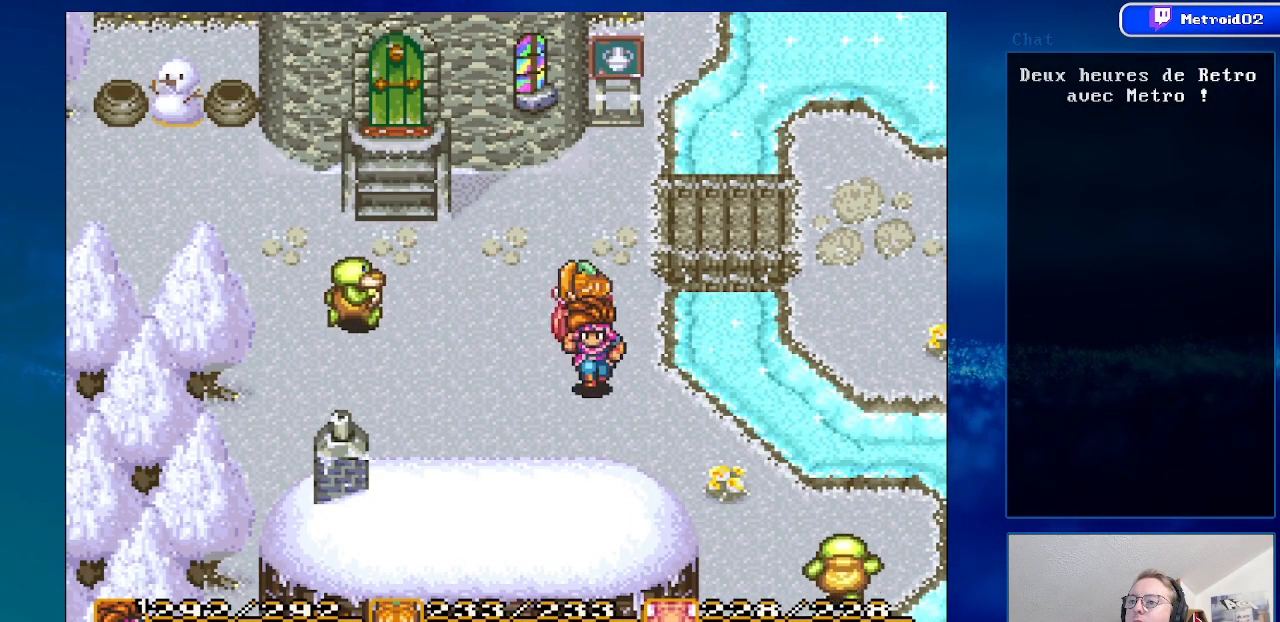
{"buttons": ["DPAD_DOWN", "DPAD_RIGHT"], "events": [[133, "DPAD_RIGHT", "down"]]}
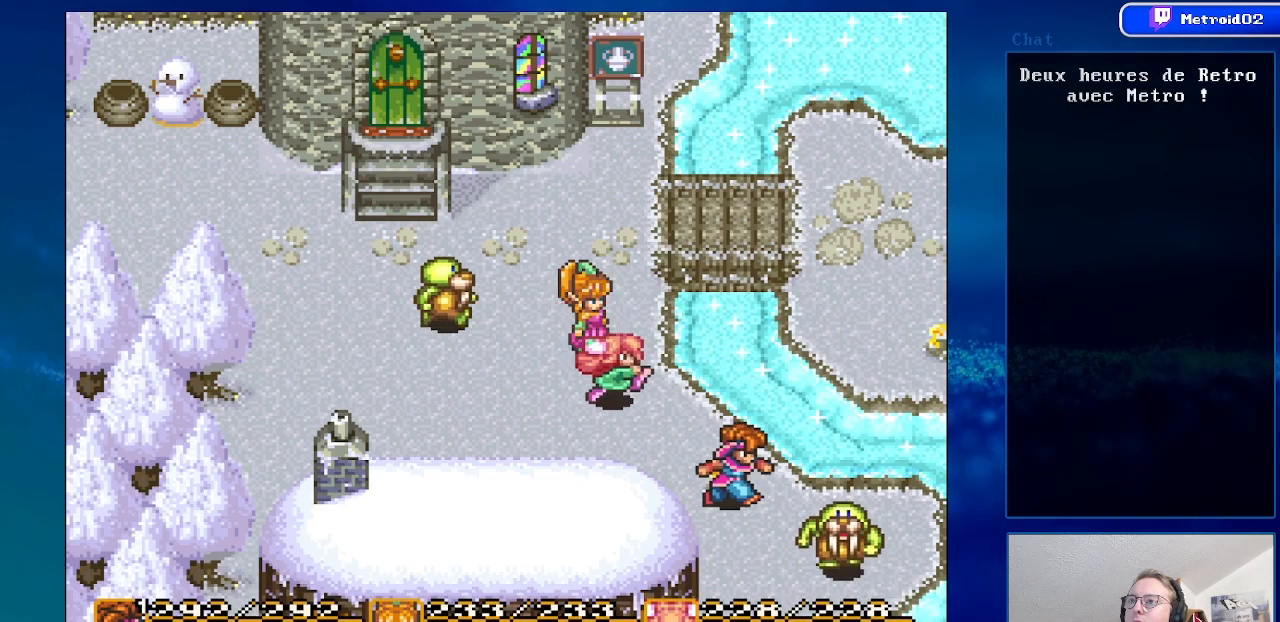
{"buttons": ["DPAD_DOWN"], "events": [[17, "DPAD_DOWN", "up"], [17, "DPAD_RIGHT", "up"], [100, "DPAD_LEFT", "down"], [100, "DPAD_UP", "down"], [183, "DPAD_UP", "up"], [233, "DPAD_LEFT", "up"], [300, "DPAD_DOWN", "down"]]}
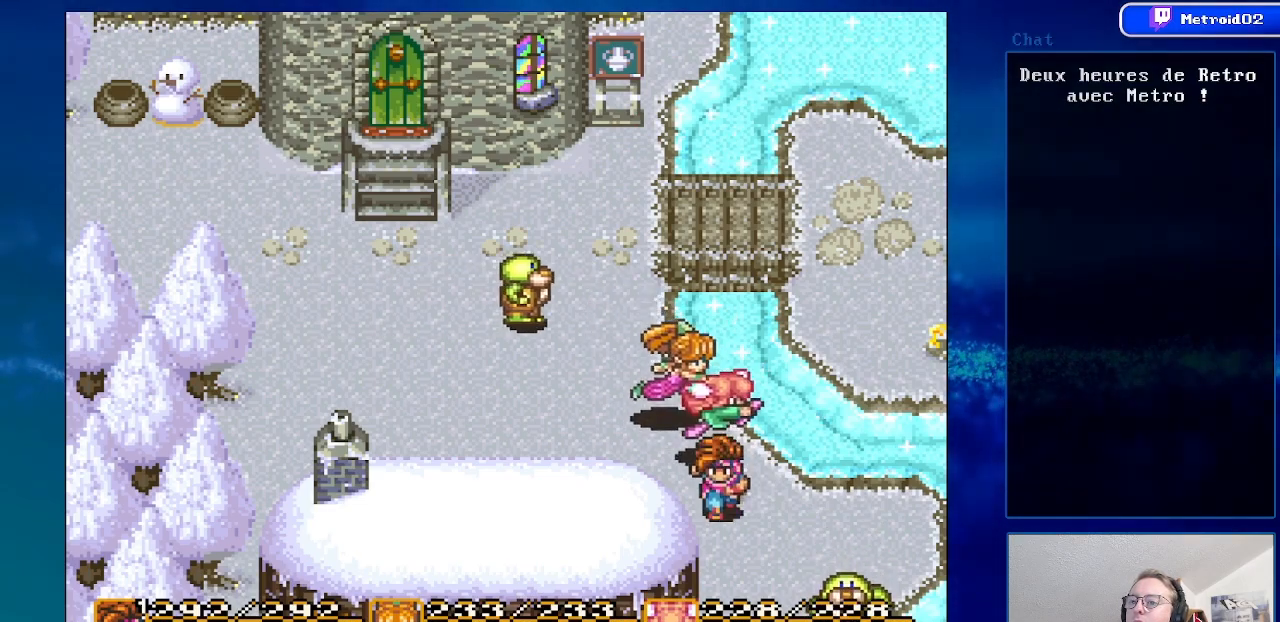
{"buttons": ["DPAD_DOWN", "DPAD_RIGHT"], "events": [[450, "DPAD_RIGHT", "down"]]}
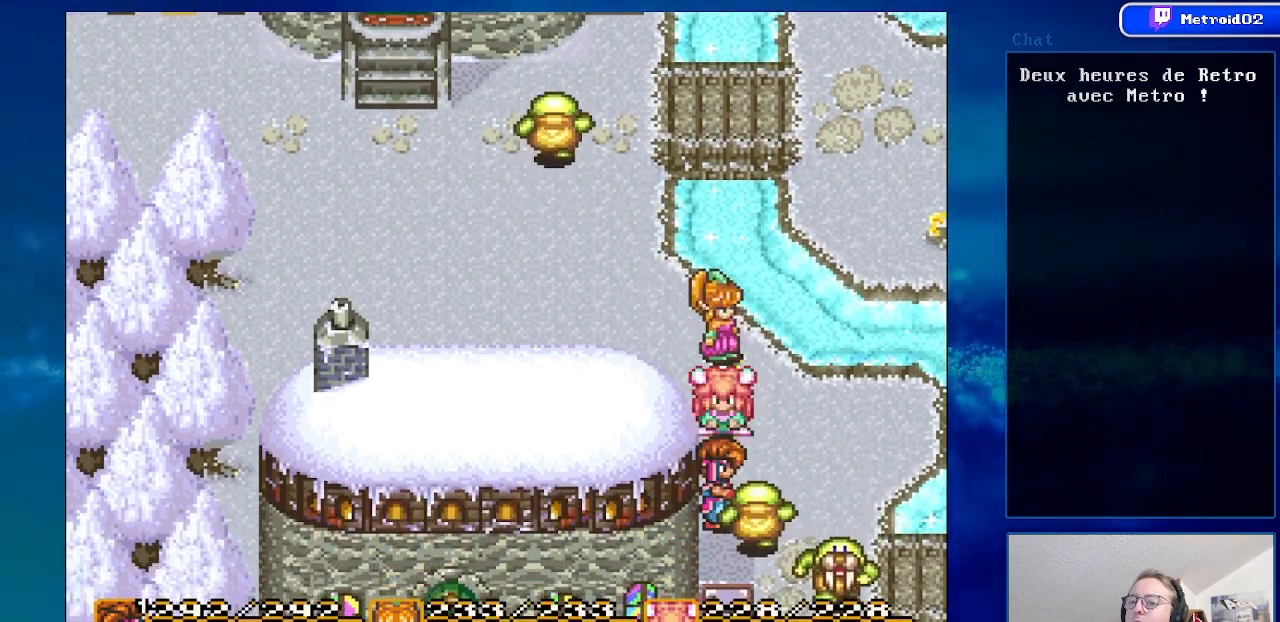
{"buttons": ["DPAD_DOWN", "DPAD_RIGHT"], "events": []}
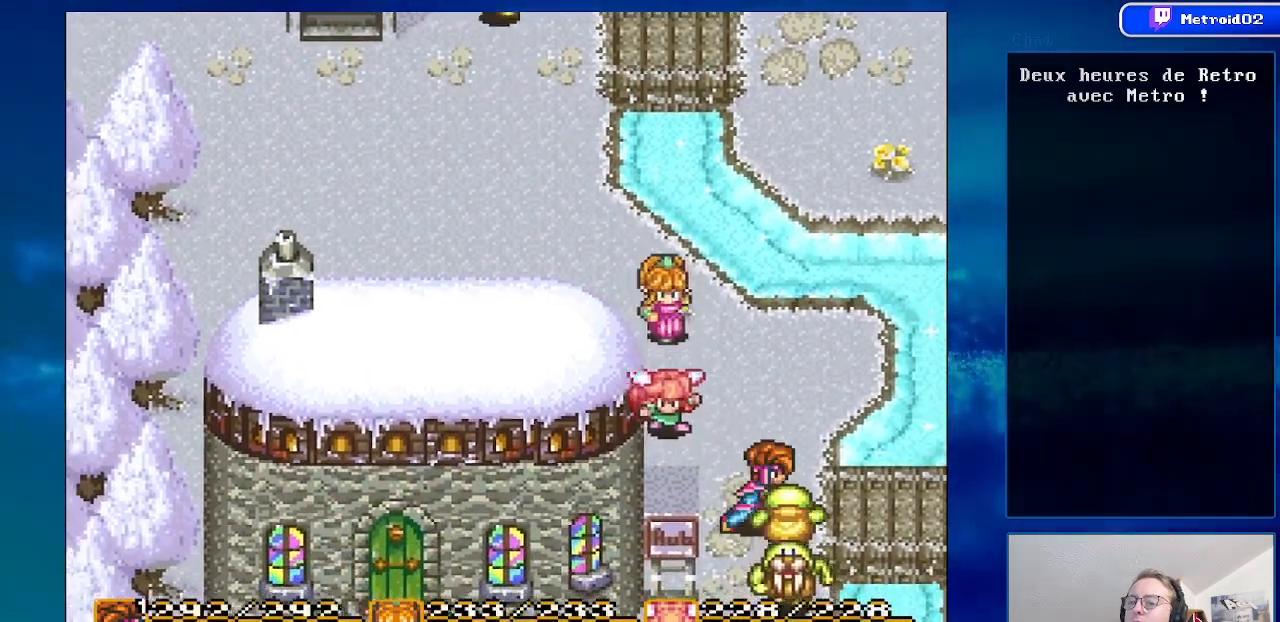
{"buttons": ["DPAD_DOWN", "DPAD_LEFT"], "events": [[33, "DPAD_RIGHT", "up"], [400, "DPAD_LEFT", "down"]]}
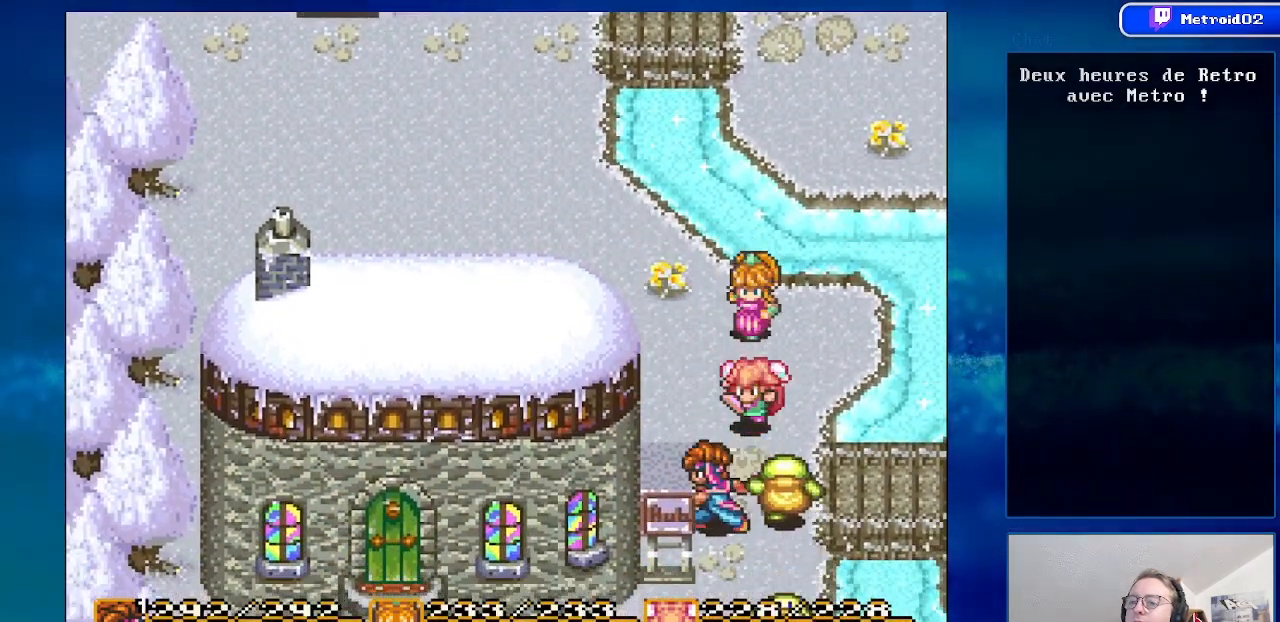
{"buttons": ["DPAD_DOWN", "DPAD_LEFT"], "events": [[33, "DPAD_LEFT", "up"], [383, "DPAD_LEFT", "down"]]}
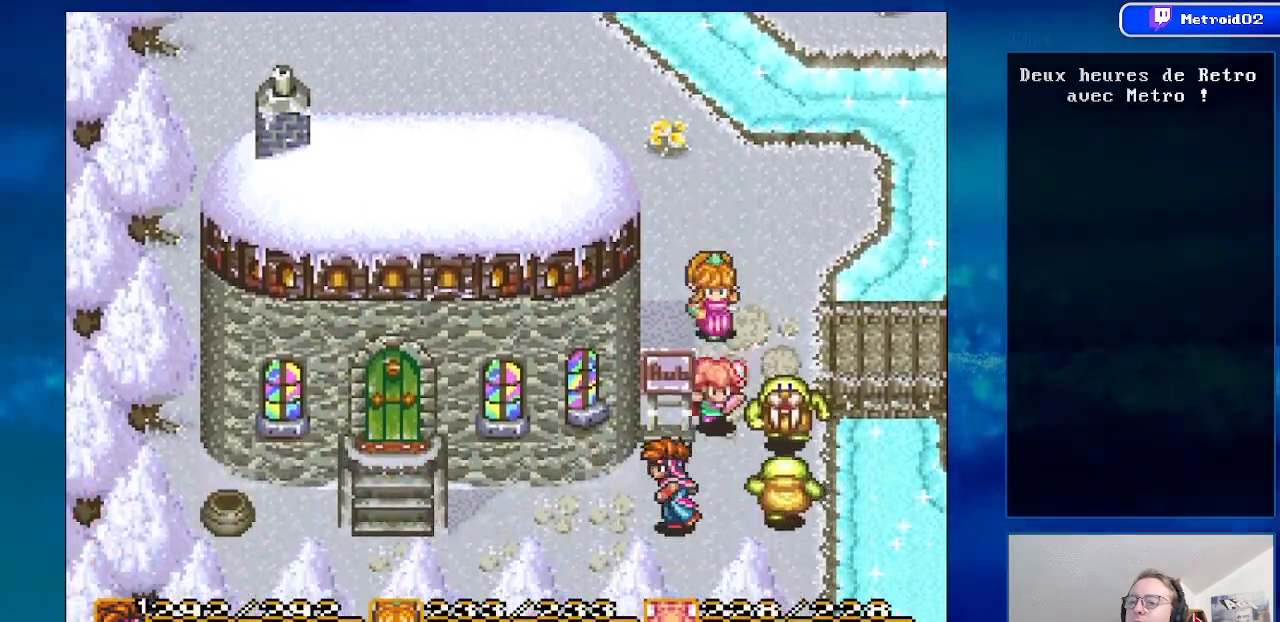
{"buttons": ["DPAD_LEFT"], "events": [[117, "DPAD_DOWN", "up"], [300, "DPAD_UP", "down"], [483, "DPAD_UP", "up"]]}
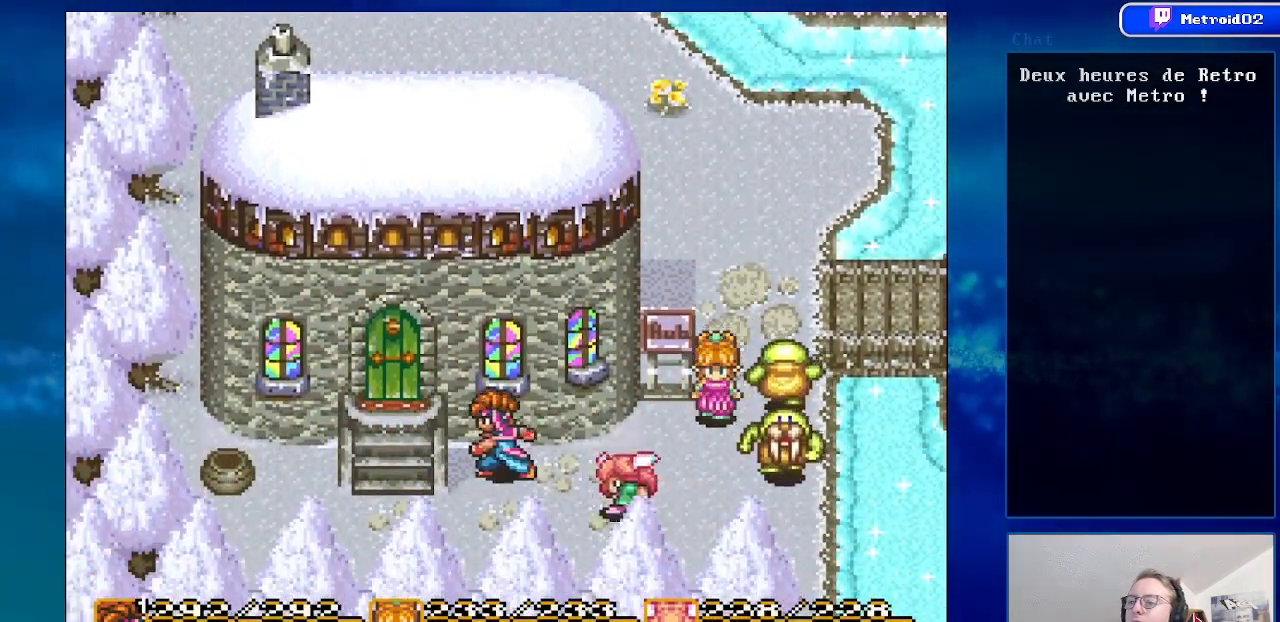
{"buttons": ["DPAD_UP", "DPAD_LEFT"], "events": [[83, "DPAD_DOWN", "down"], [283, "DPAD_DOWN", "up"], [400, "DPAD_UP", "down"]]}
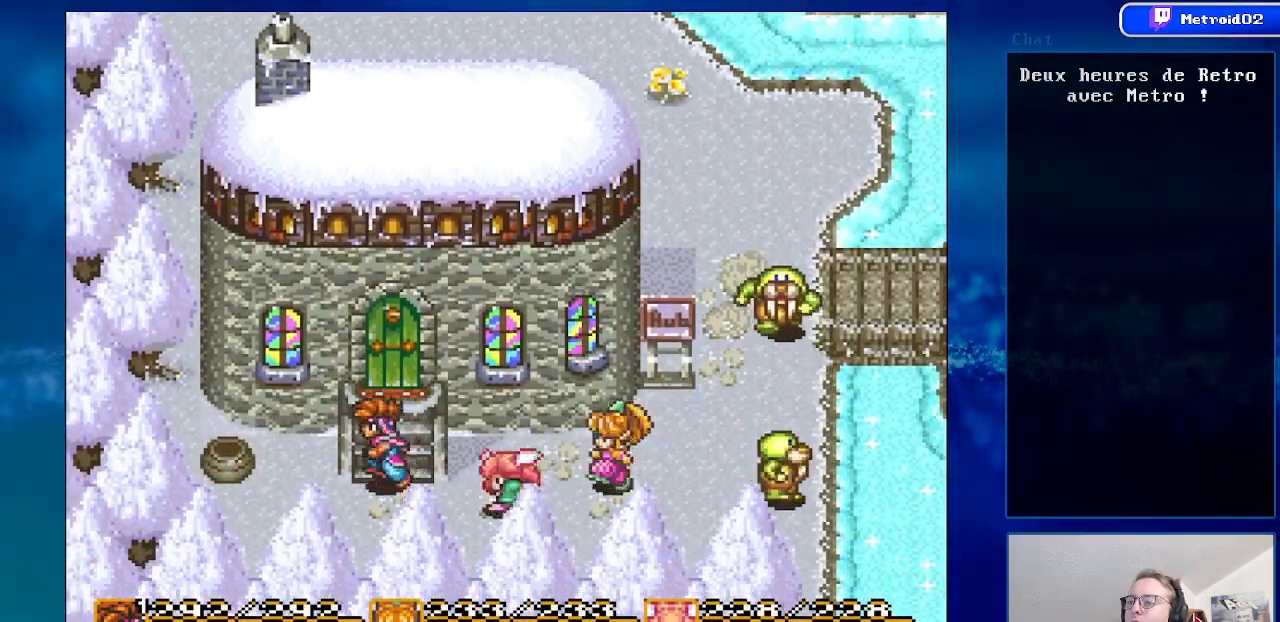
{"buttons": ["DPAD_UP"], "events": [[33, "DPAD_LEFT", "up"]]}
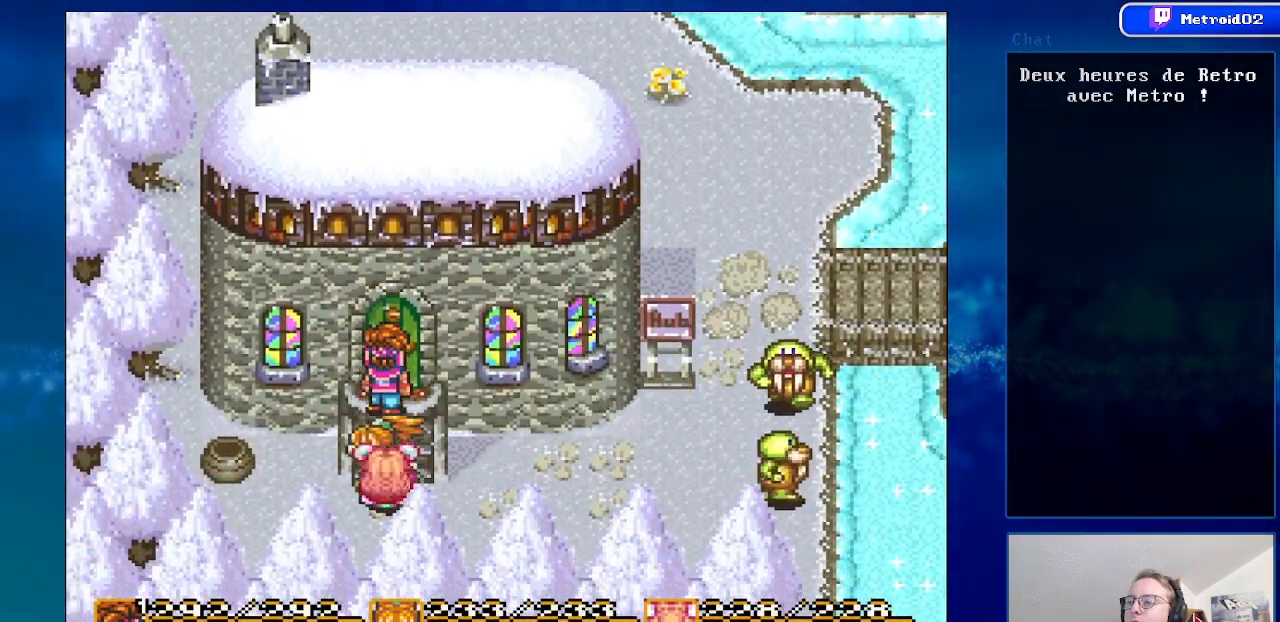
{"buttons": [], "events": [[500, "DPAD_UP", "up"]]}
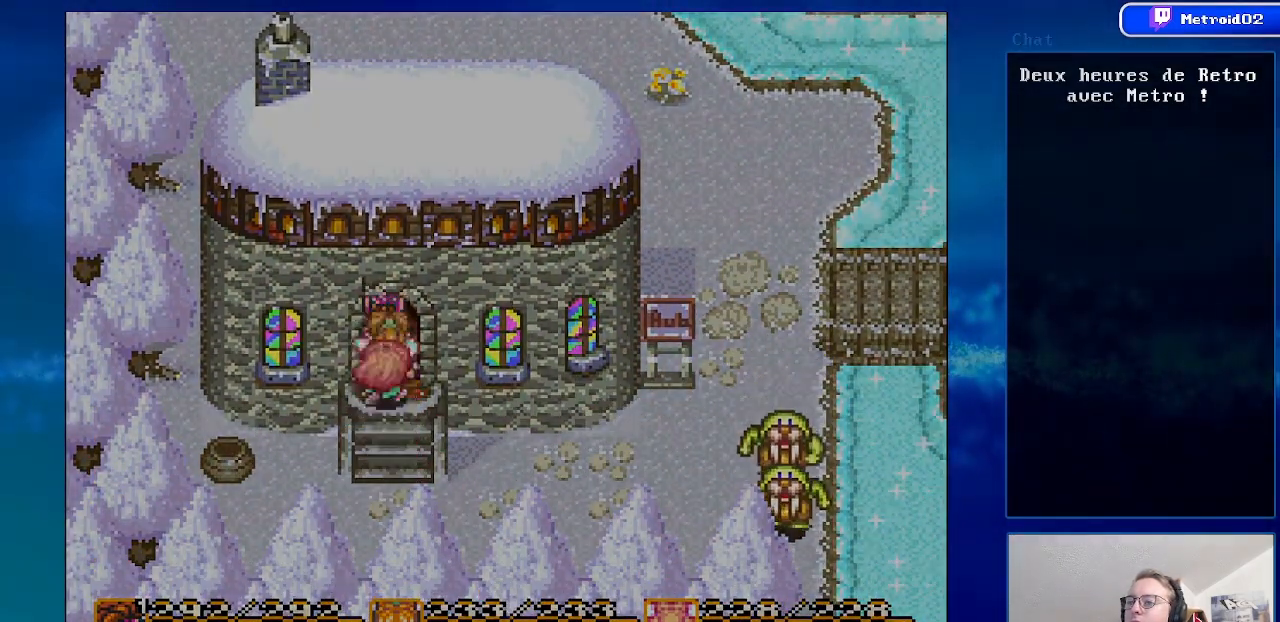
{"buttons": [], "events": []}
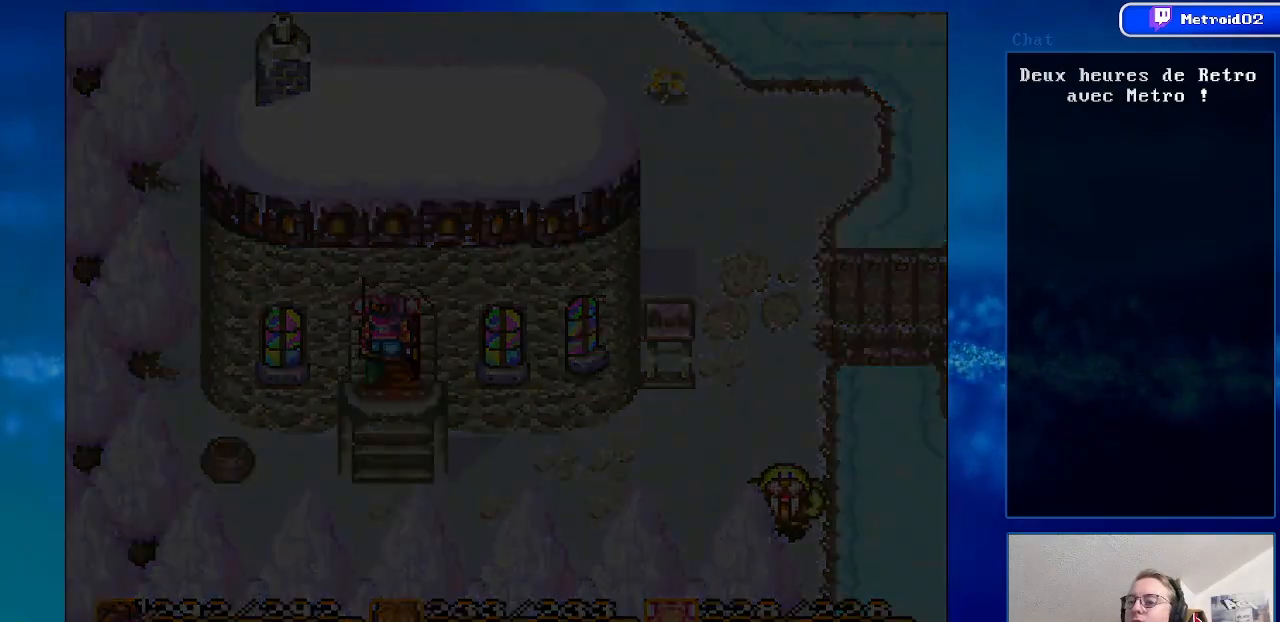
{"buttons": [], "events": []}
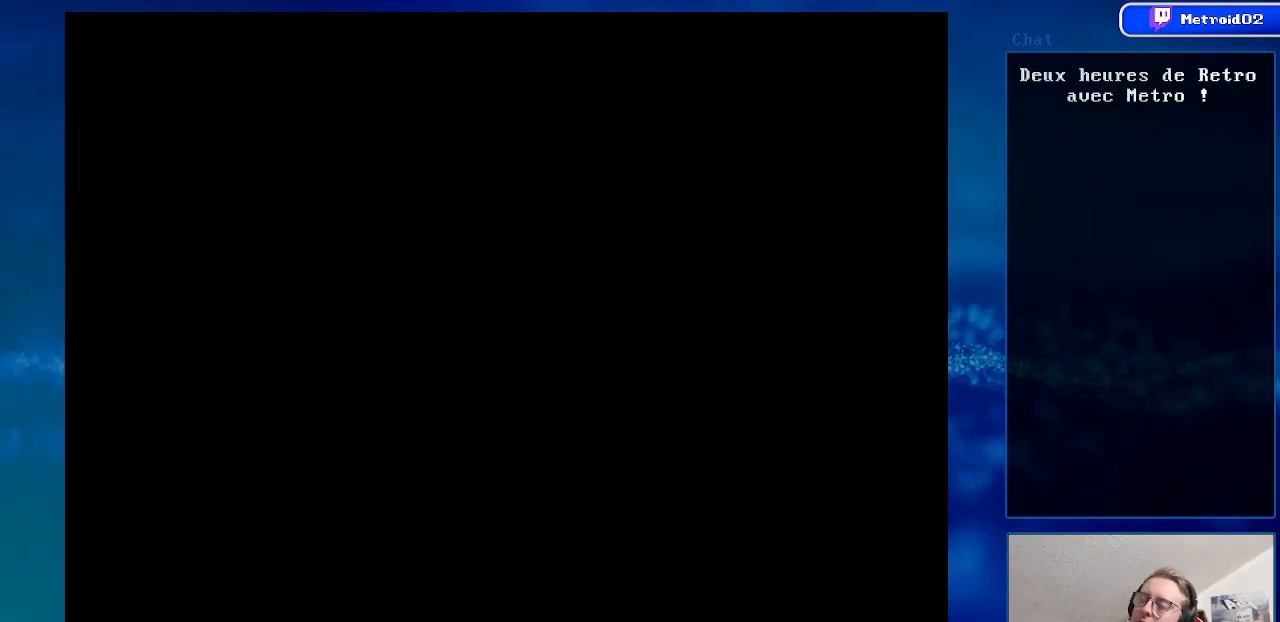
{"buttons": [], "events": []}
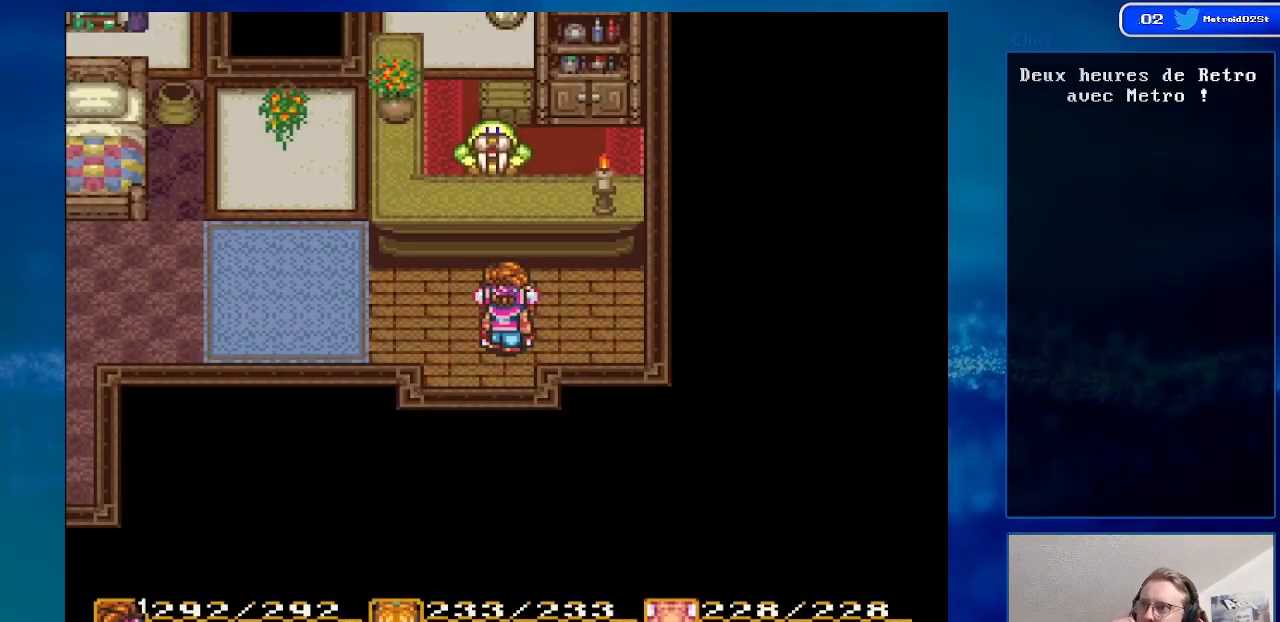
{"buttons": [], "events": []}
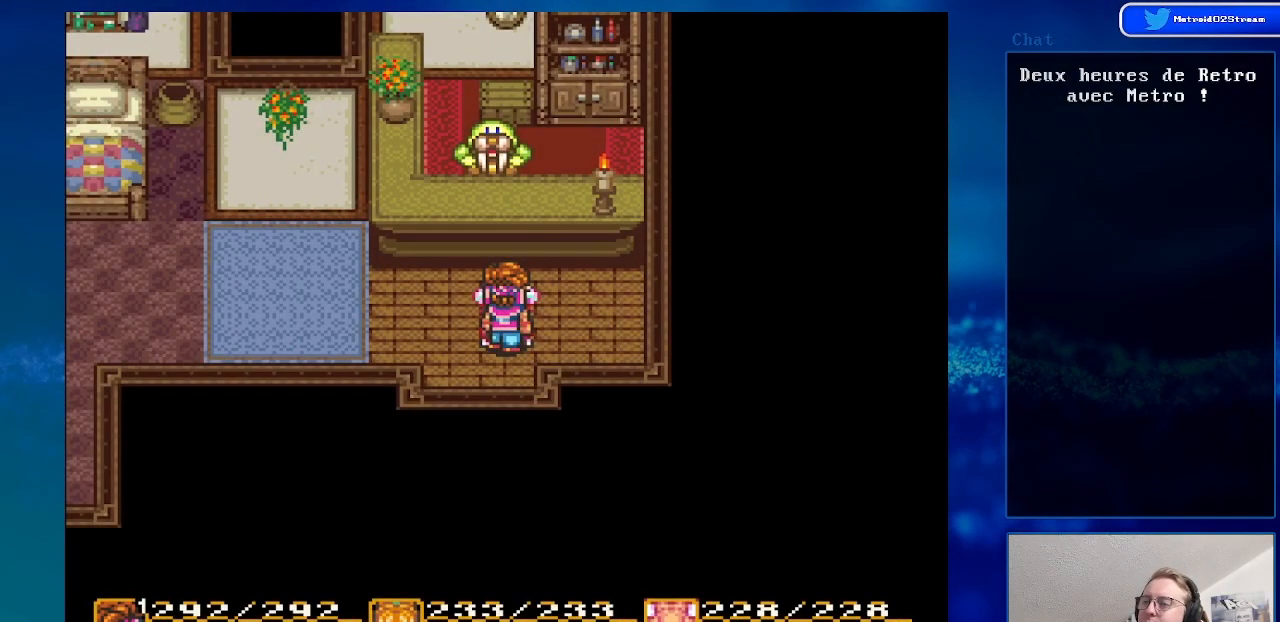
{"buttons": [], "events": [[83, "DPAD_UP", "down"], [283, "DPAD_UP", "up"], [300, "A", "down"], [433, "A", "up"]]}
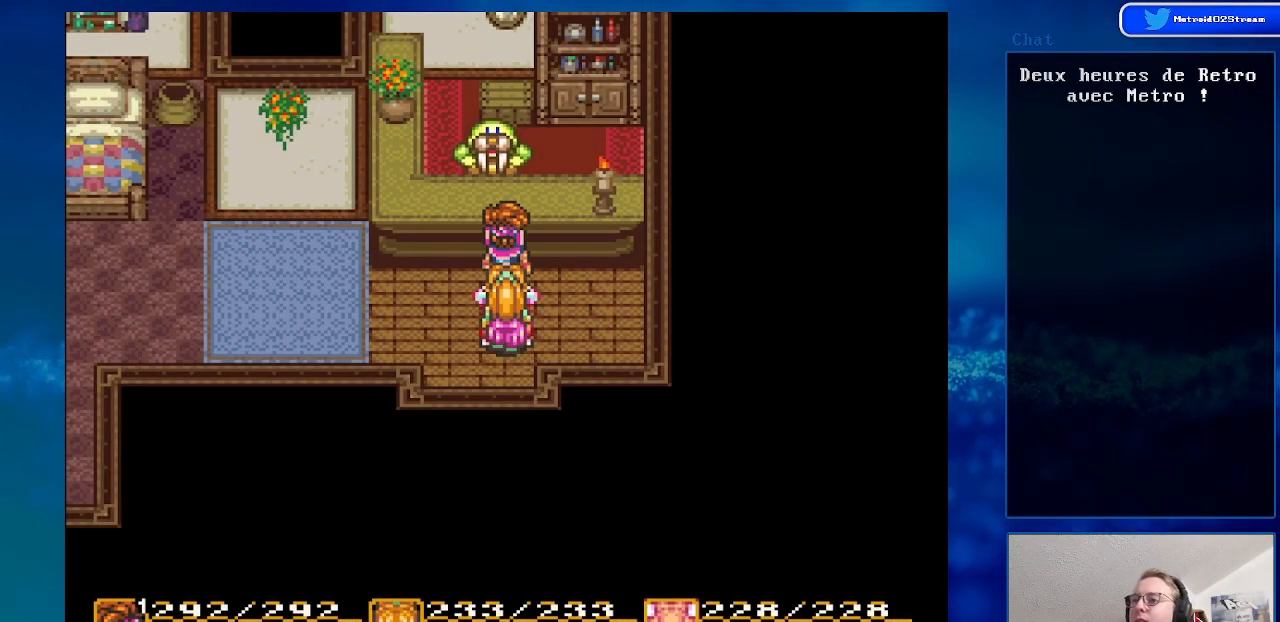
{"buttons": ["A"], "events": [[33, "A", "down"], [150, "A", "up"], [233, "A", "down"], [367, "A", "up"], [467, "A", "down"]]}
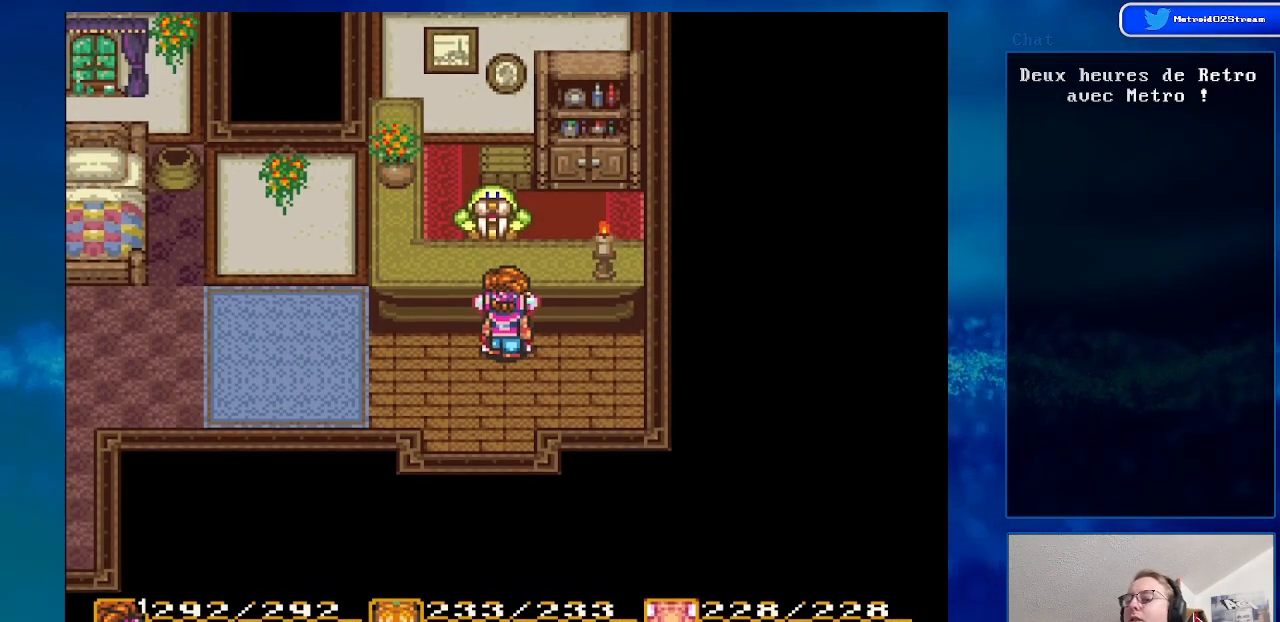
{"buttons": ["A"], "events": [[67, "A", "up"], [183, "A", "down"], [267, "A", "up"], [400, "A", "down"]]}
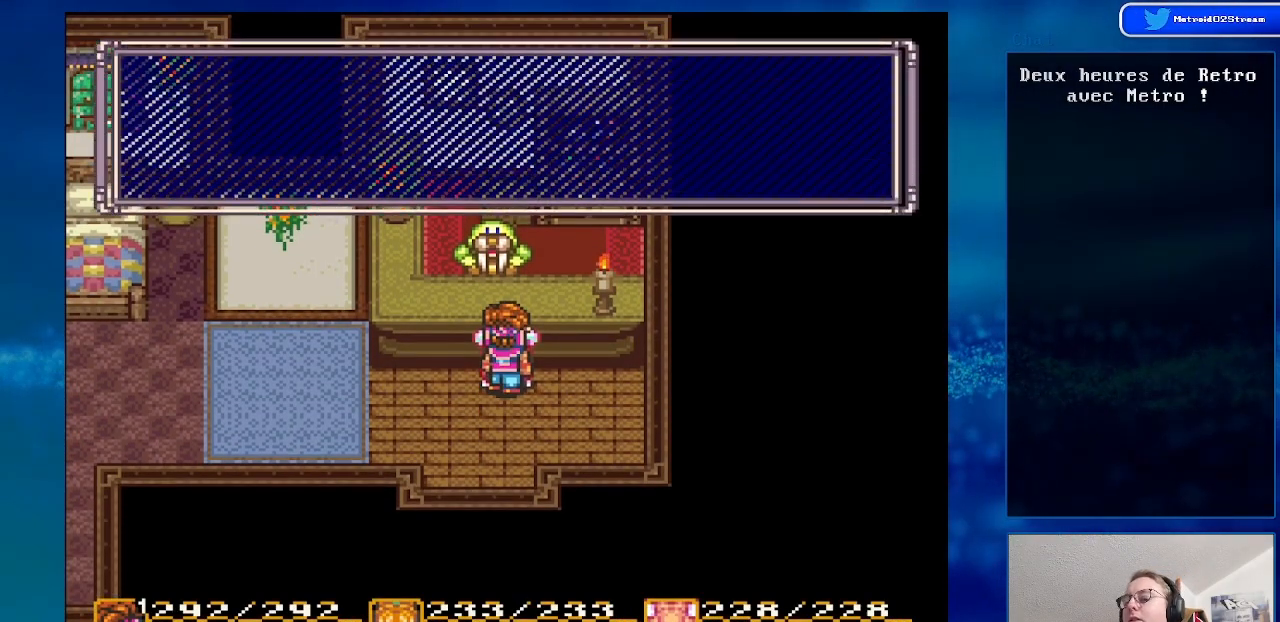
{"buttons": [], "events": [[33, "A", "up"], [150, "A", "down"], [267, "A", "up"], [367, "A", "down"], [467, "A", "up"]]}
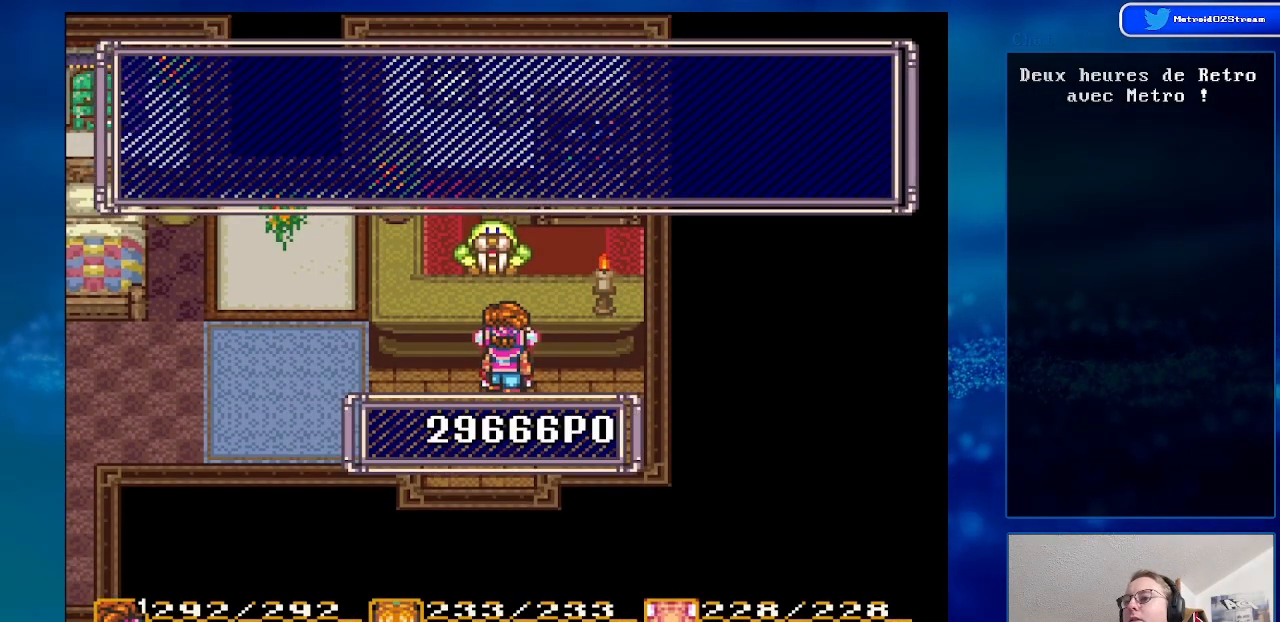
{"buttons": [], "events": [[117, "A", "down"], [217, "A", "up"], [317, "A", "down"], [433, "A", "up"]]}
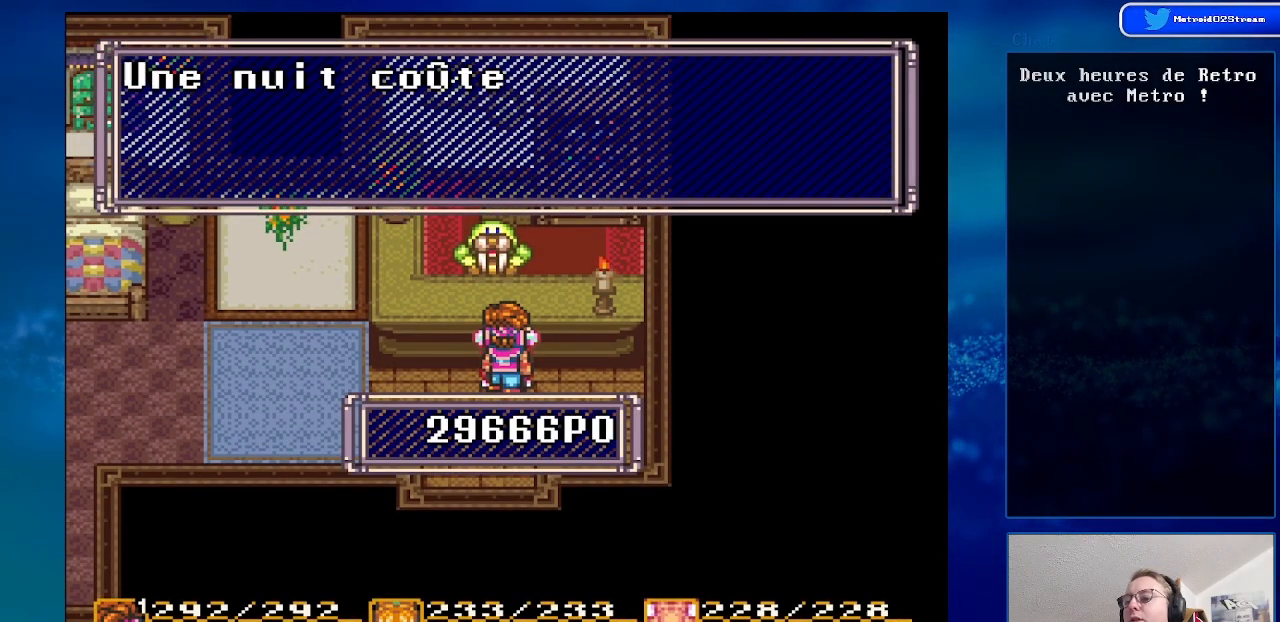
{"buttons": [], "events": [[50, "A", "down"], [167, "A", "up"], [283, "A", "down"], [400, "A", "up"]]}
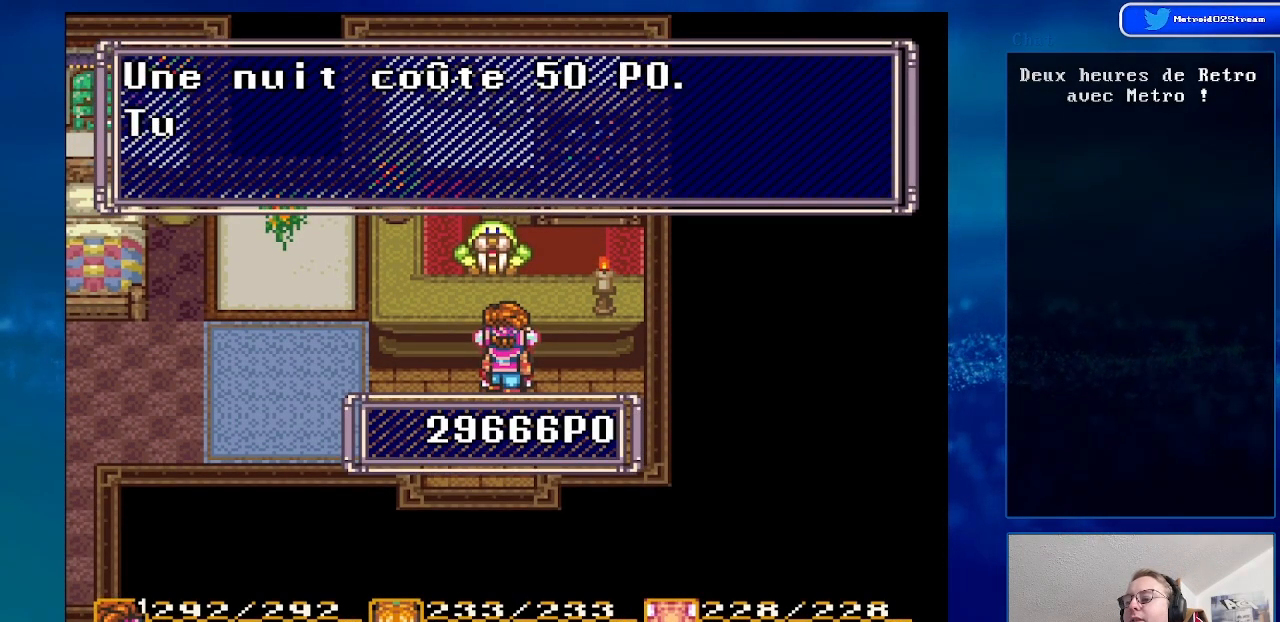
{"buttons": [], "events": [[33, "A", "down"], [133, "A", "up"], [250, "A", "down"], [383, "A", "up"]]}
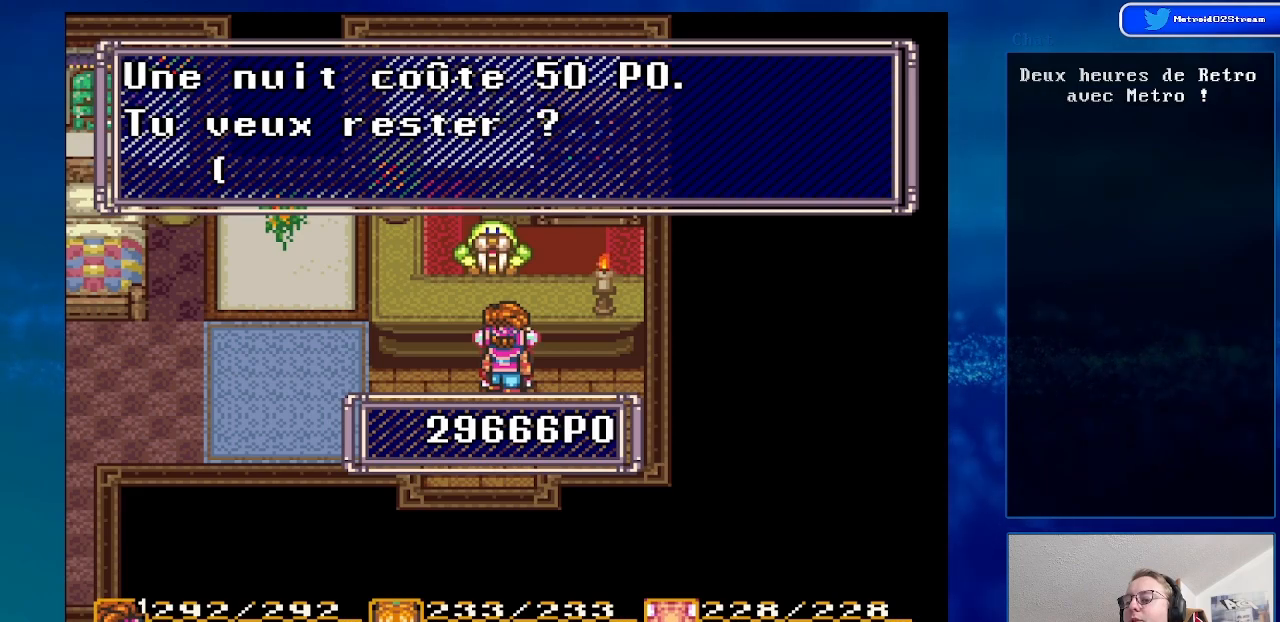
{"buttons": [], "events": [[100, "A", "down"], [233, "A", "up"], [333, "A", "down"], [450, "A", "up"]]}
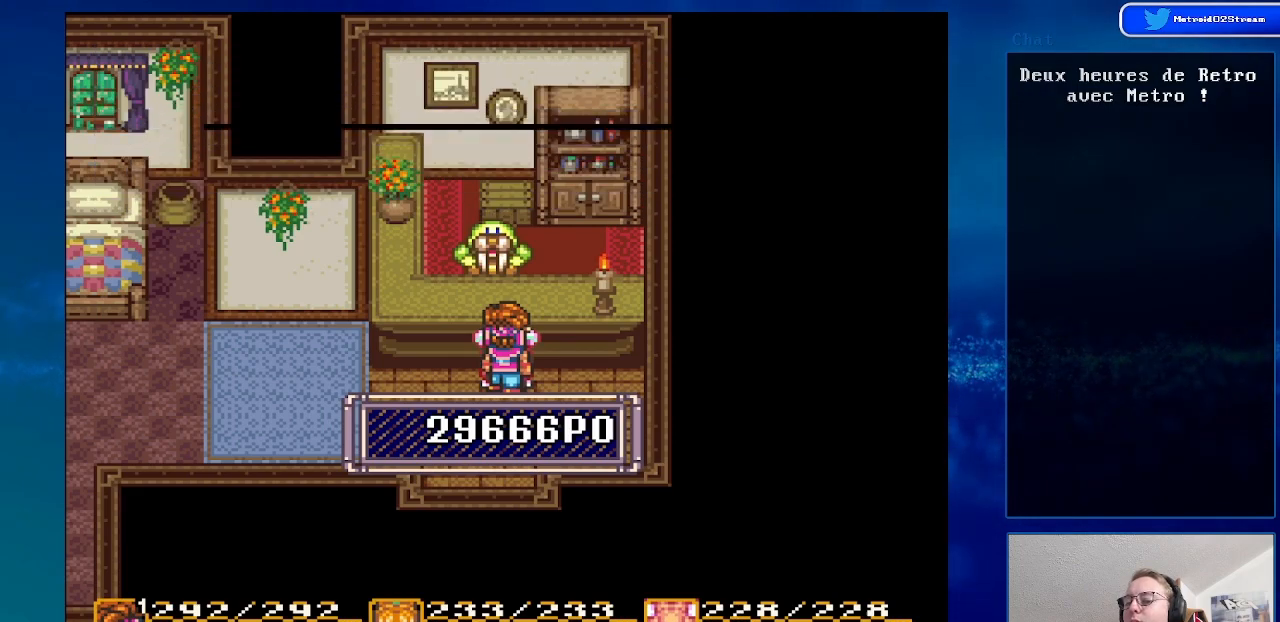
{"buttons": [], "events": [[83, "A", "down"], [233, "A", "up"], [367, "A", "down"], [433, "A", "up"]]}
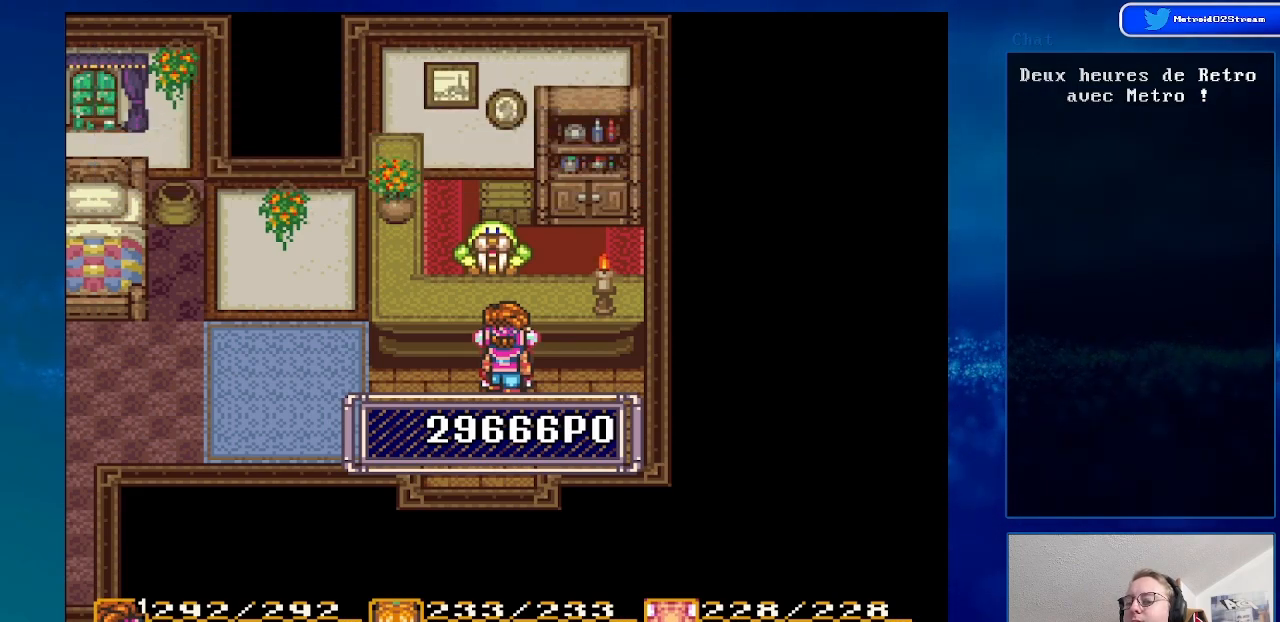
{"buttons": ["A"], "events": [[133, "A", "down"], [267, "A", "up"], [433, "A", "down"]]}